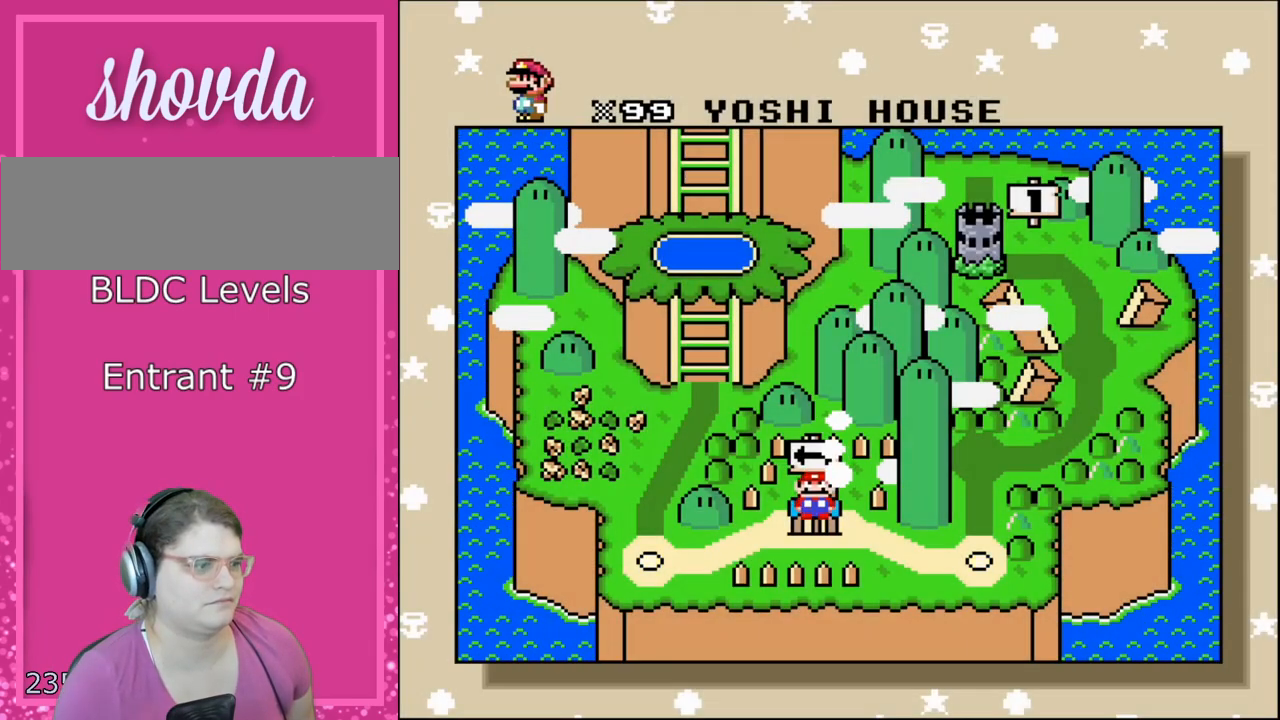
Gameplay with a controller (Nintendo layout); each line is a JSON object with the inputs held at the frame after it. "events" lists button and stick changes between this image and that frame as [ms after this image, input, new state], when the widget could be followed in between. Not read: L3 R3 SELECT.
{"buttons": ["DPAD_LEFT"], "events": [[67, "DPAD_LEFT", "down"]]}
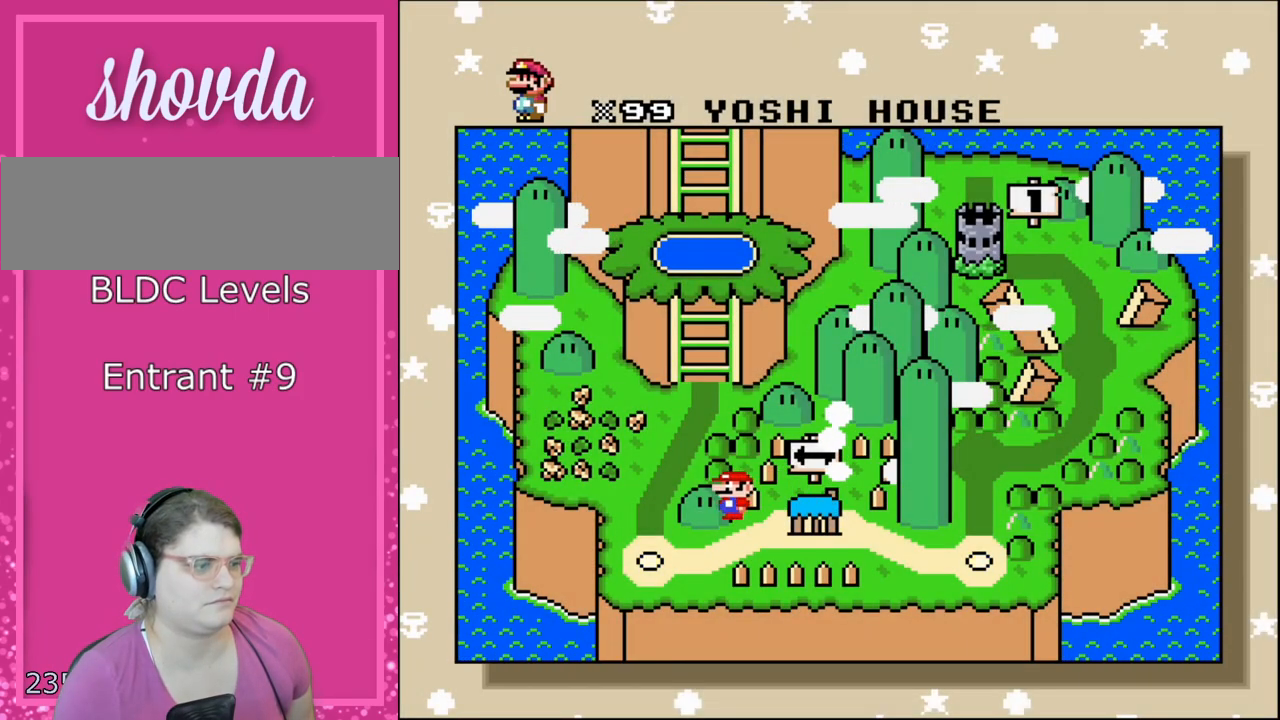
{"buttons": ["DPAD_LEFT"], "events": []}
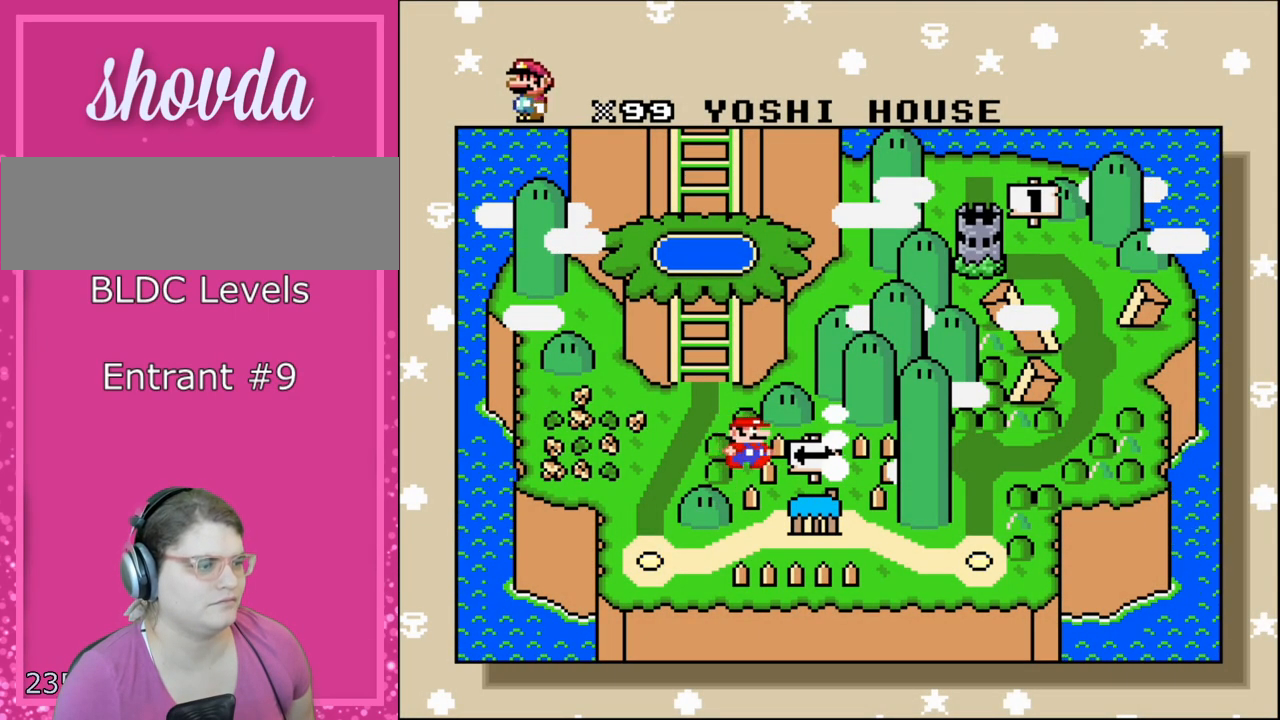
{"buttons": [], "events": [[133, "DPAD_LEFT", "up"]]}
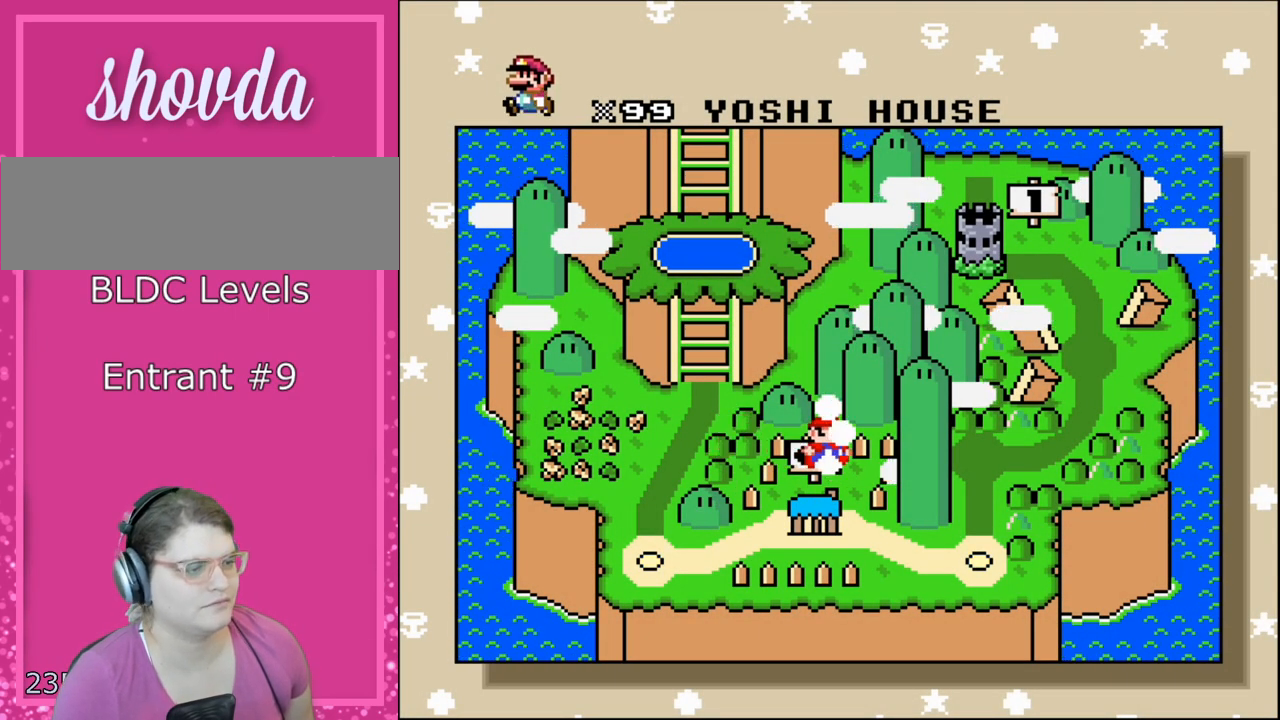
{"buttons": [], "events": []}
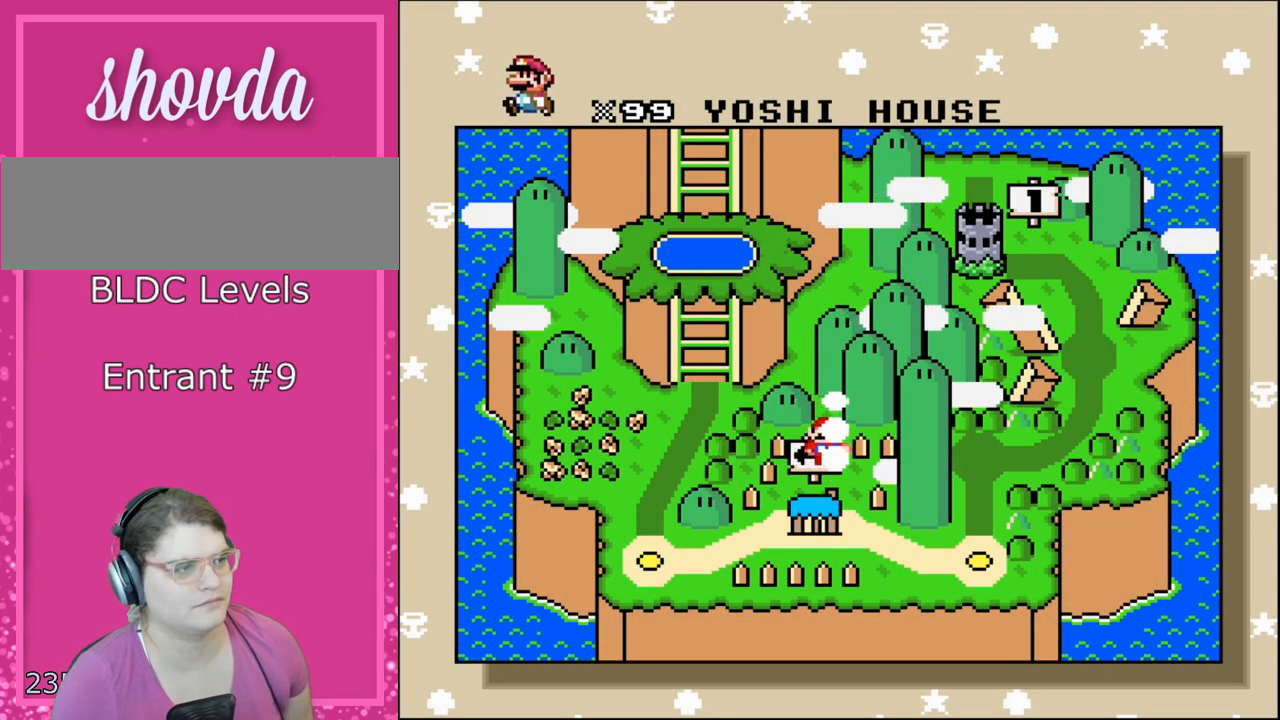
{"buttons": ["DPAD_LEFT"], "events": [[500, "DPAD_LEFT", "down"]]}
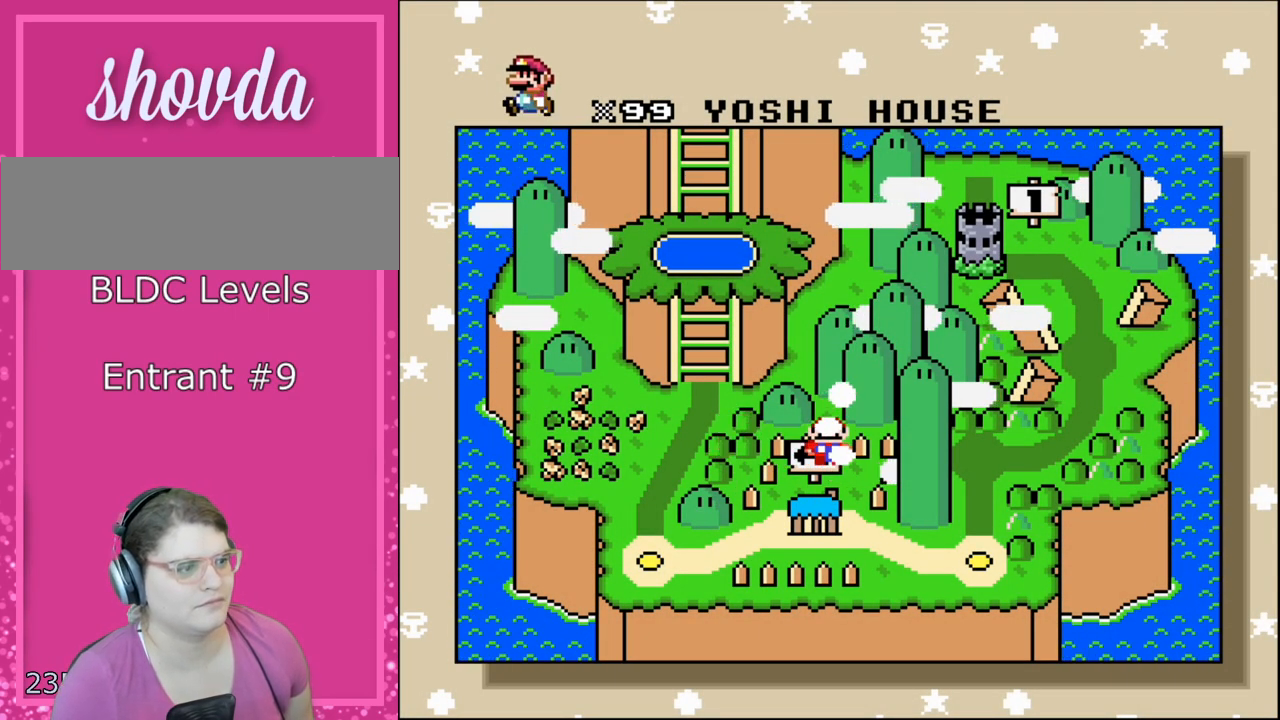
{"buttons": [], "events": [[383, "DPAD_LEFT", "up"]]}
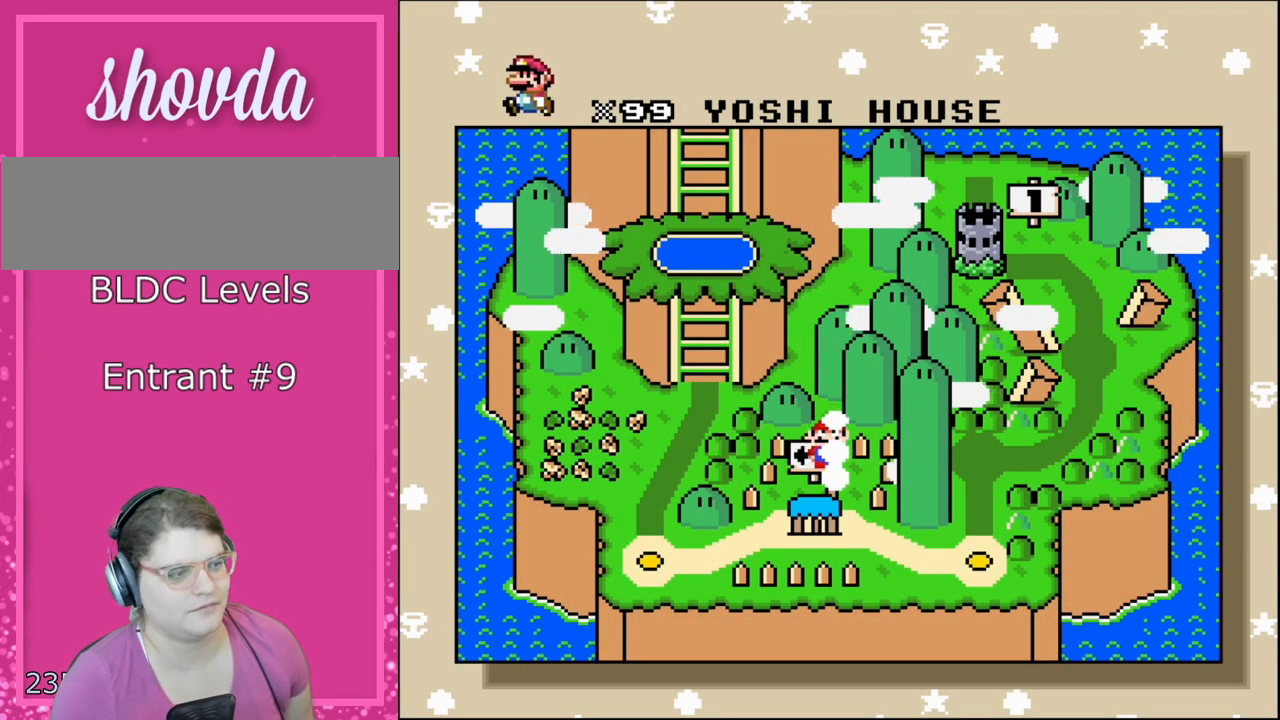
{"buttons": ["DPAD_UP"], "events": [[17, "DPAD_RIGHT", "down"], [283, "DPAD_RIGHT", "up"], [383, "DPAD_UP", "down"]]}
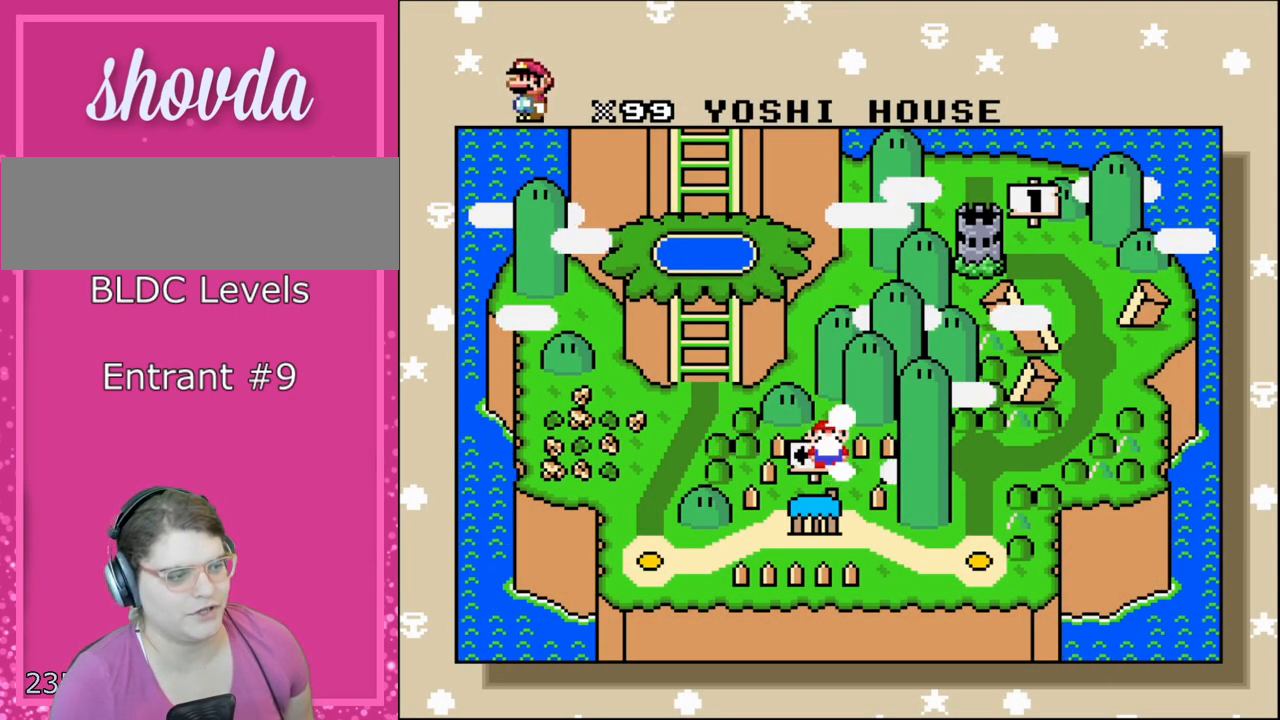
{"buttons": [], "events": [[33, "DPAD_UP", "up"], [200, "DPAD_DOWN", "down"], [417, "DPAD_DOWN", "up"]]}
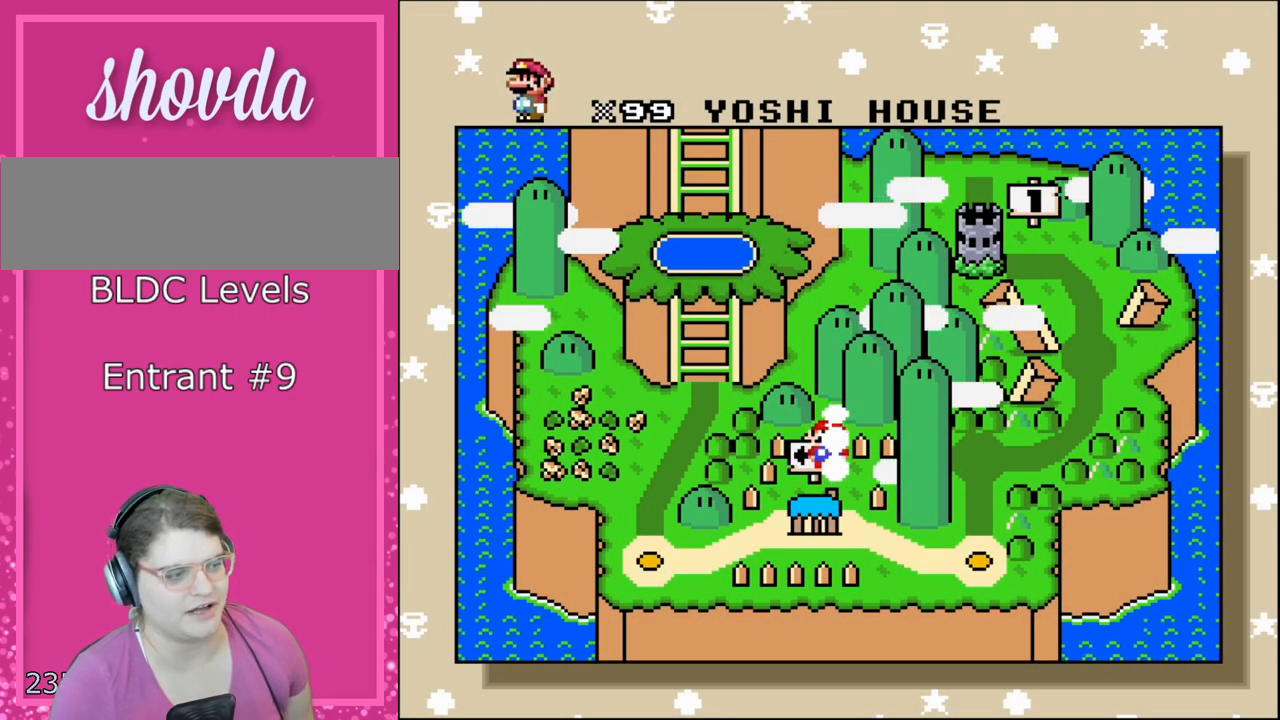
{"buttons": ["DPAD_DOWN", "DPAD_RIGHT"], "events": [[17, "DPAD_LEFT", "down"], [350, "DPAD_LEFT", "up"], [417, "DPAD_DOWN", "down"], [450, "DPAD_RIGHT", "down"]]}
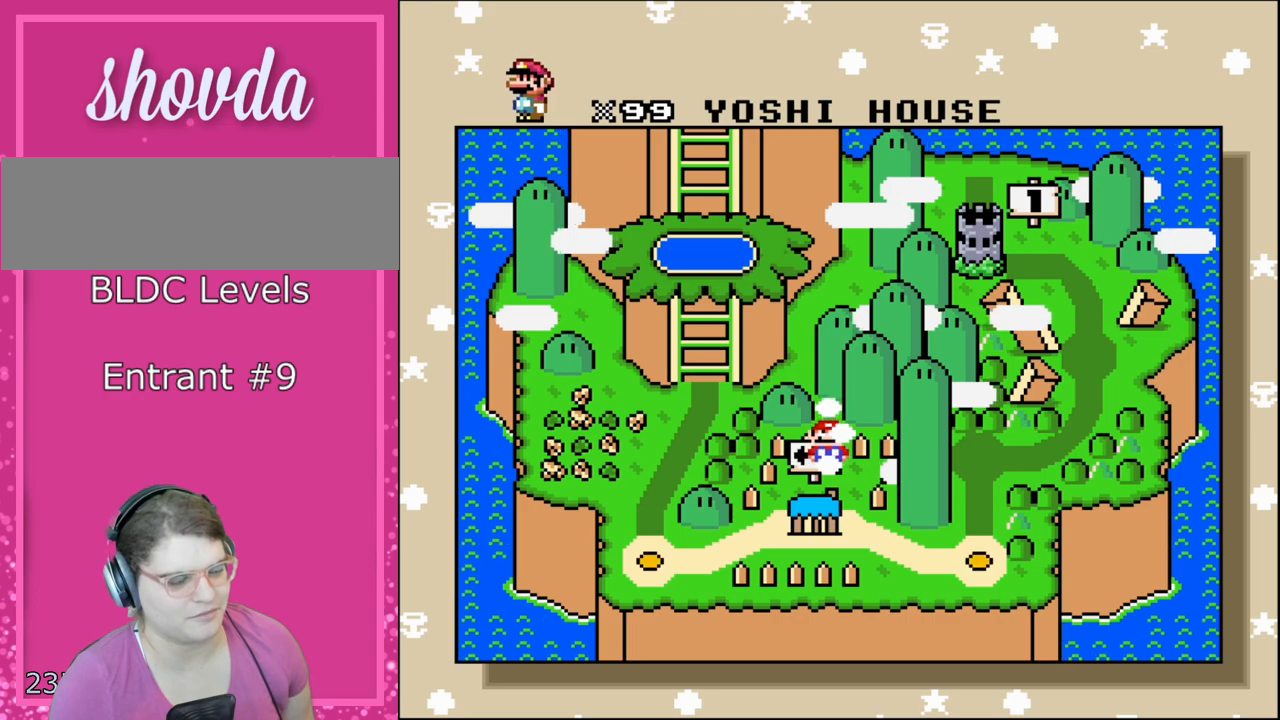
{"buttons": ["DPAD_DOWN", "DPAD_RIGHT"], "events": [[100, "DPAD_DOWN", "up"], [100, "DPAD_RIGHT", "up"], [167, "DPAD_UP", "down"], [350, "DPAD_UP", "up"], [450, "DPAD_DOWN", "down"], [483, "DPAD_RIGHT", "down"]]}
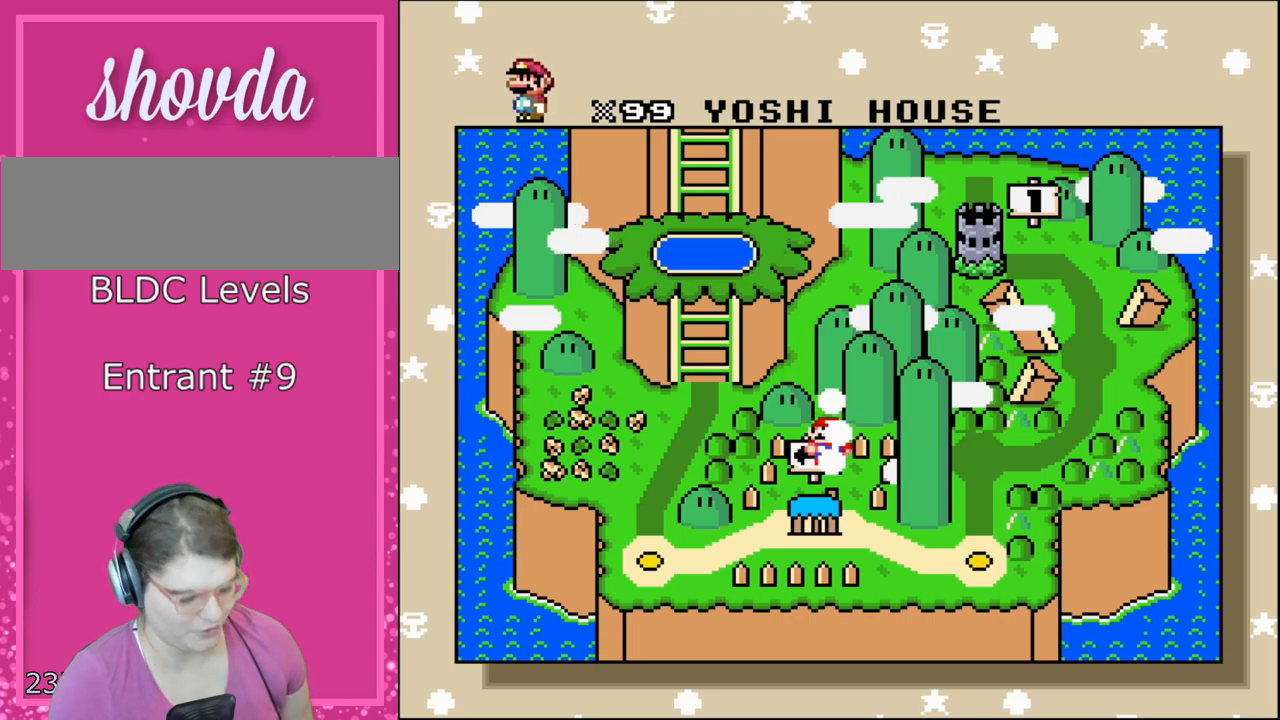
{"buttons": [], "events": [[67, "DPAD_DOWN", "up"], [67, "DPAD_RIGHT", "up"], [200, "DPAD_DOWN", "down"], [200, "DPAD_LEFT", "down"], [250, "DPAD_DOWN", "up"], [300, "DPAD_LEFT", "up"], [417, "DPAD_UP", "down"], [500, "DPAD_UP", "up"]]}
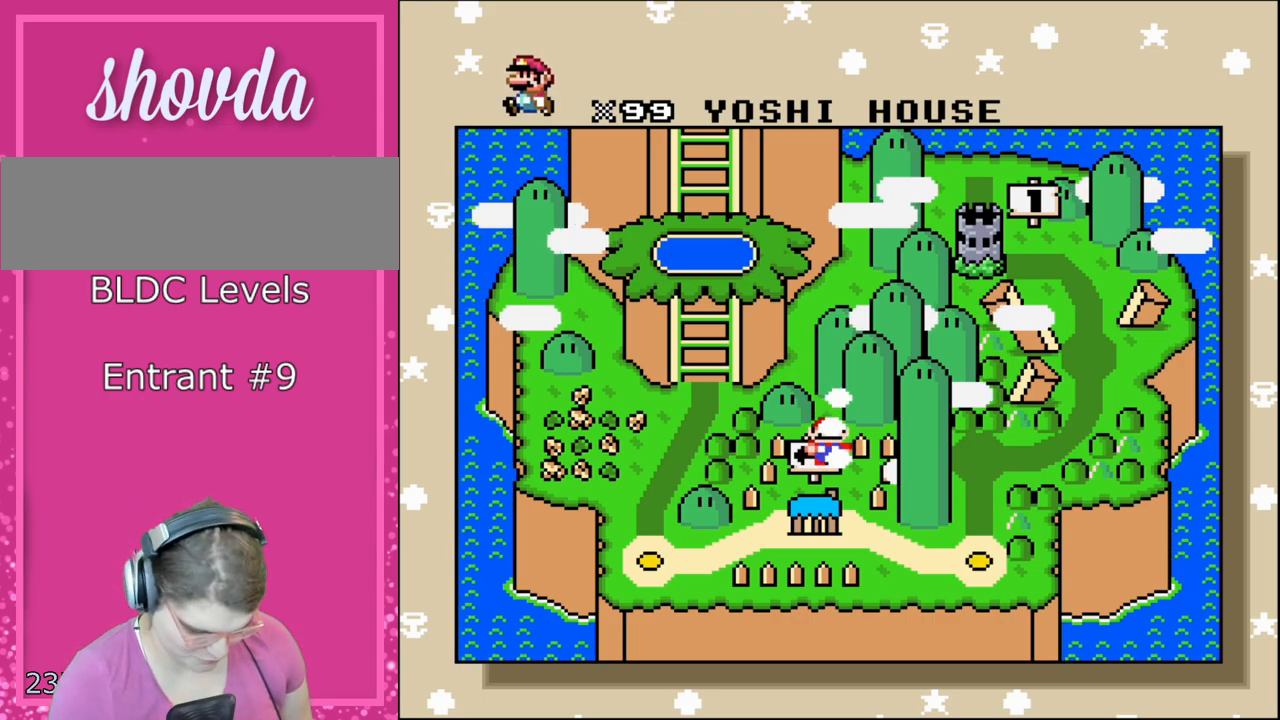
{"buttons": [], "events": [[100, "DPAD_RIGHT", "down"], [200, "DPAD_RIGHT", "up"], [233, "DPAD_UP", "down"], [350, "DPAD_UP", "up"]]}
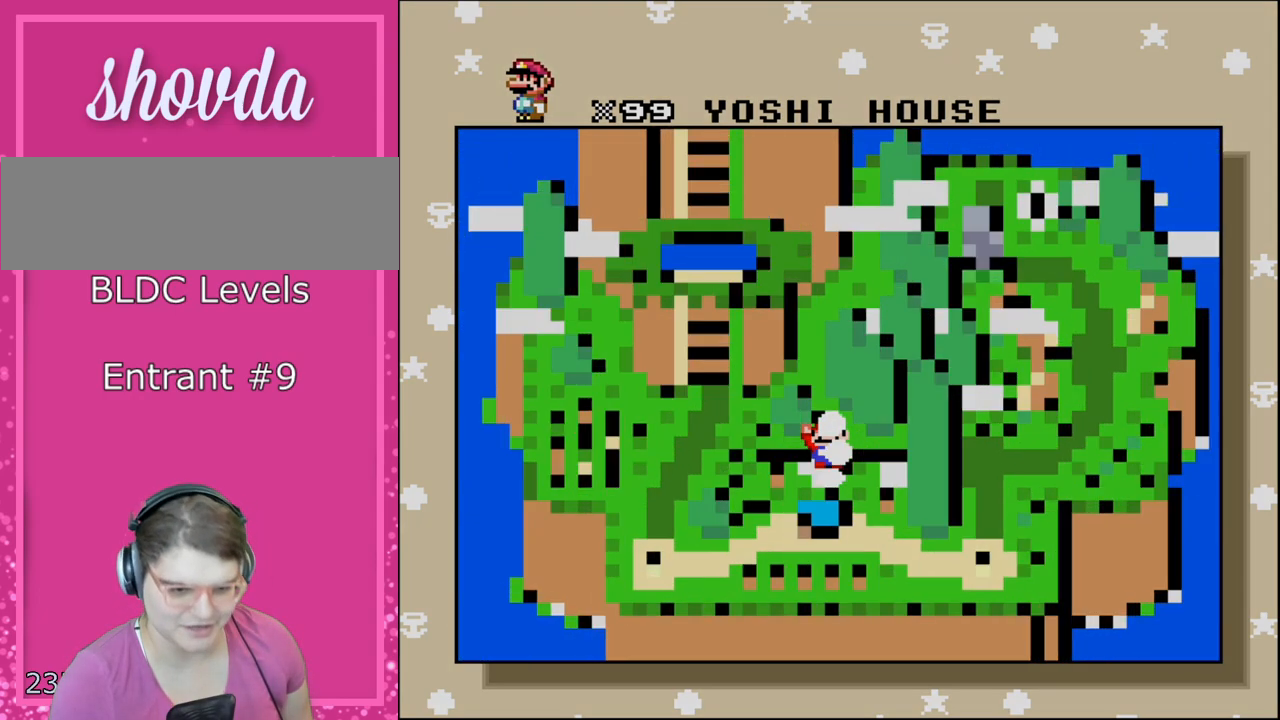
{"buttons": [], "events": [[17, "A", "down"], [317, "A", "up"]]}
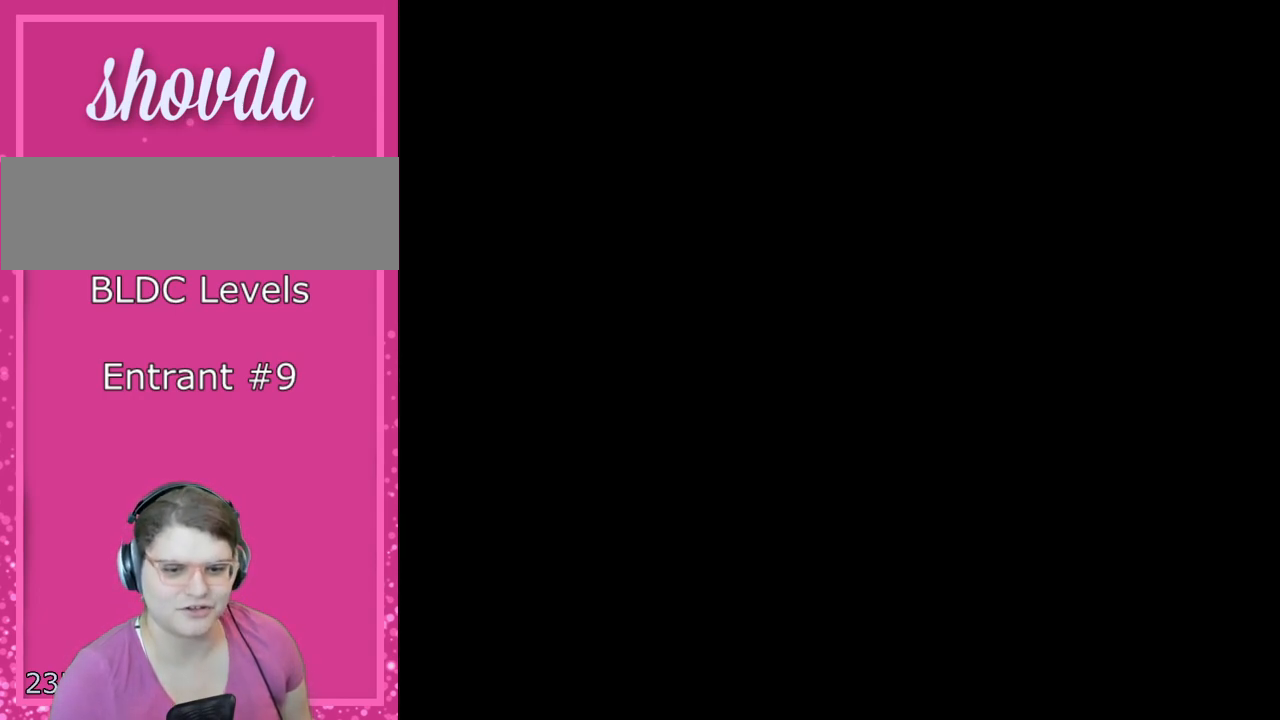
{"buttons": [], "events": [[300, "A", "down"], [450, "A", "up"]]}
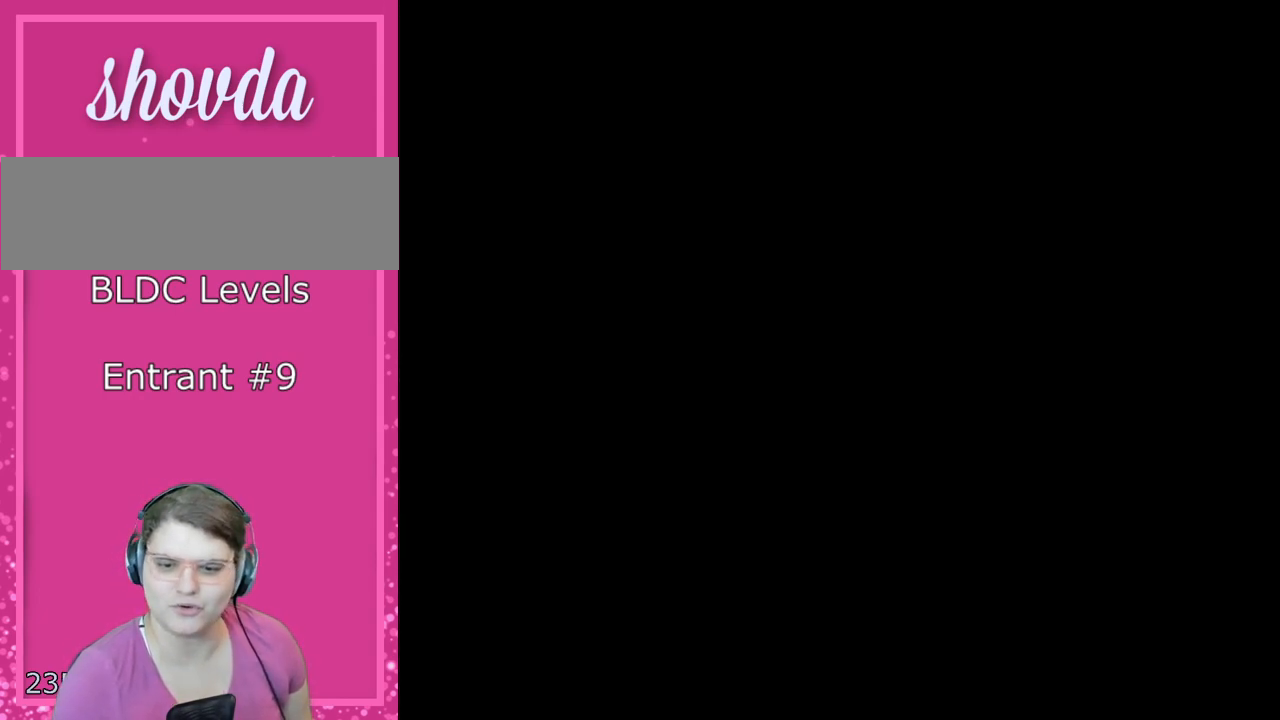
{"buttons": ["B"], "events": [[417, "B", "down"]]}
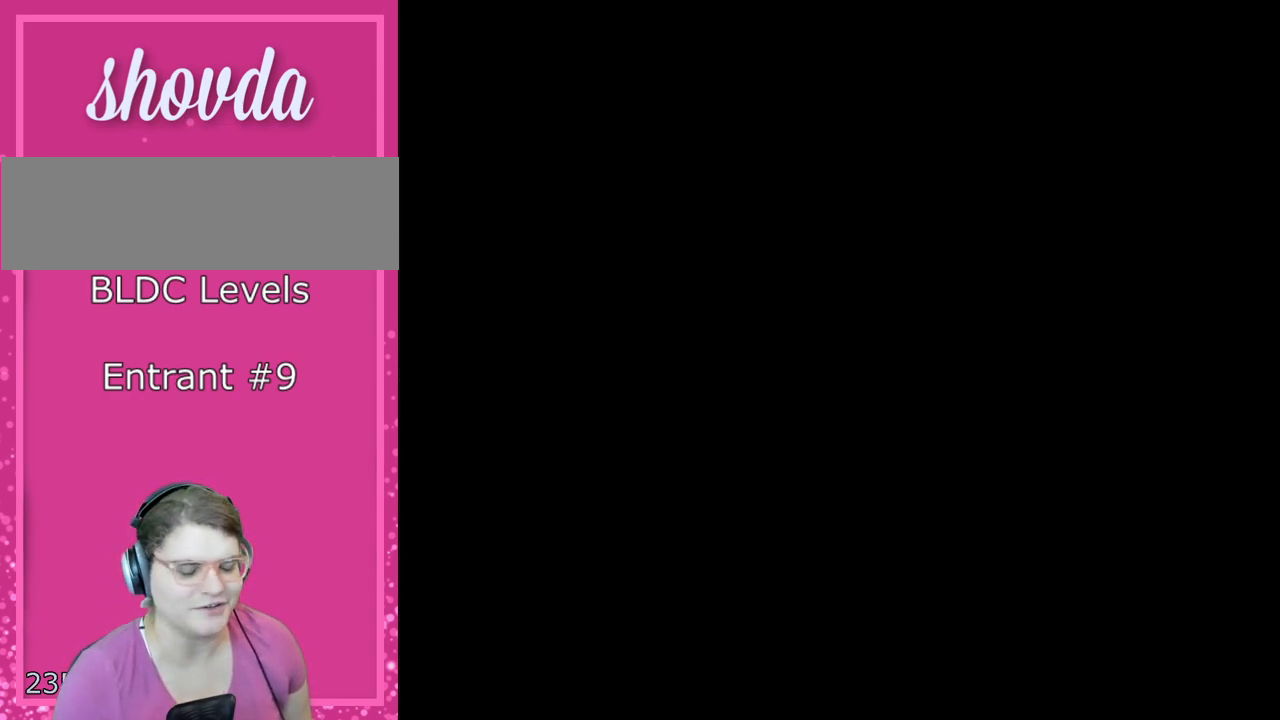
{"buttons": [], "events": [[33, "Y", "down"], [67, "B", "up"], [133, "Y", "up"]]}